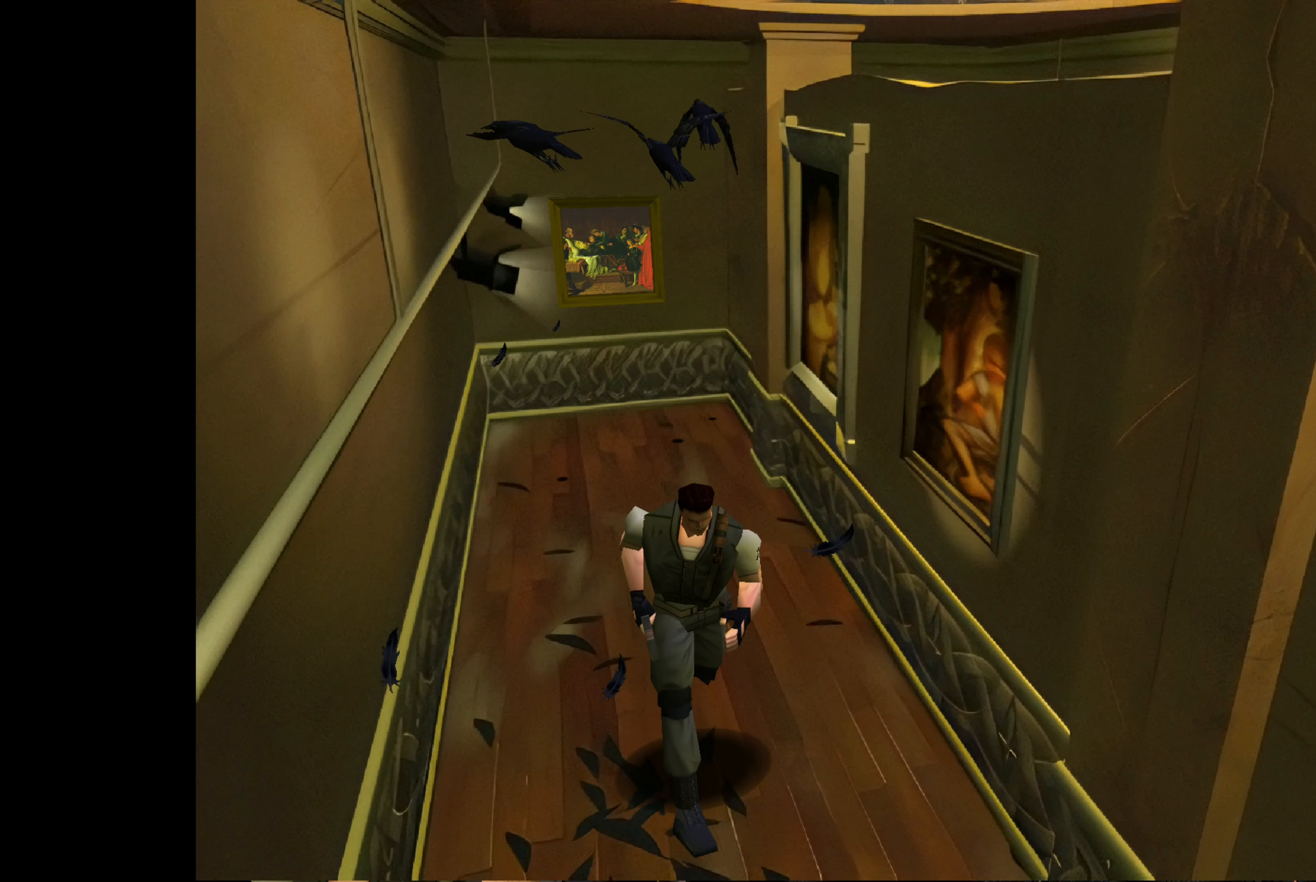
Gameplay with a controller (PlayStation layout); each line is a JSON object with the inputs held at the frame after it. "events" lists button and stick changes between this image and that frame as [ms after this image, input, new state], when the widget could be followed in between. Not read: L2 L3 R2 R3.
{"buttons": ["CIRCLE"], "left_stick": "up", "right_stick": "center", "events": []}
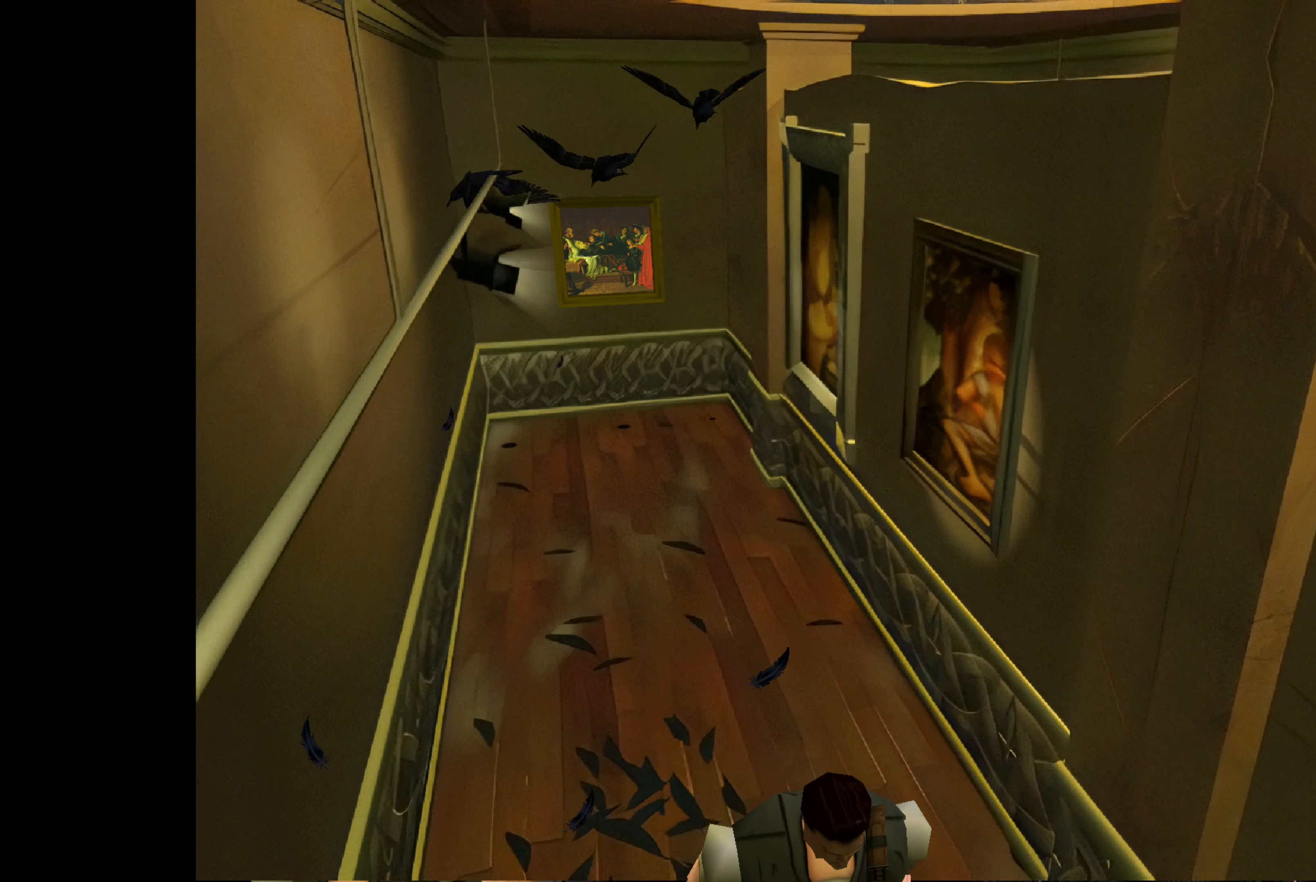
{"buttons": ["CIRCLE"], "left_stick": "up", "right_stick": "center", "events": []}
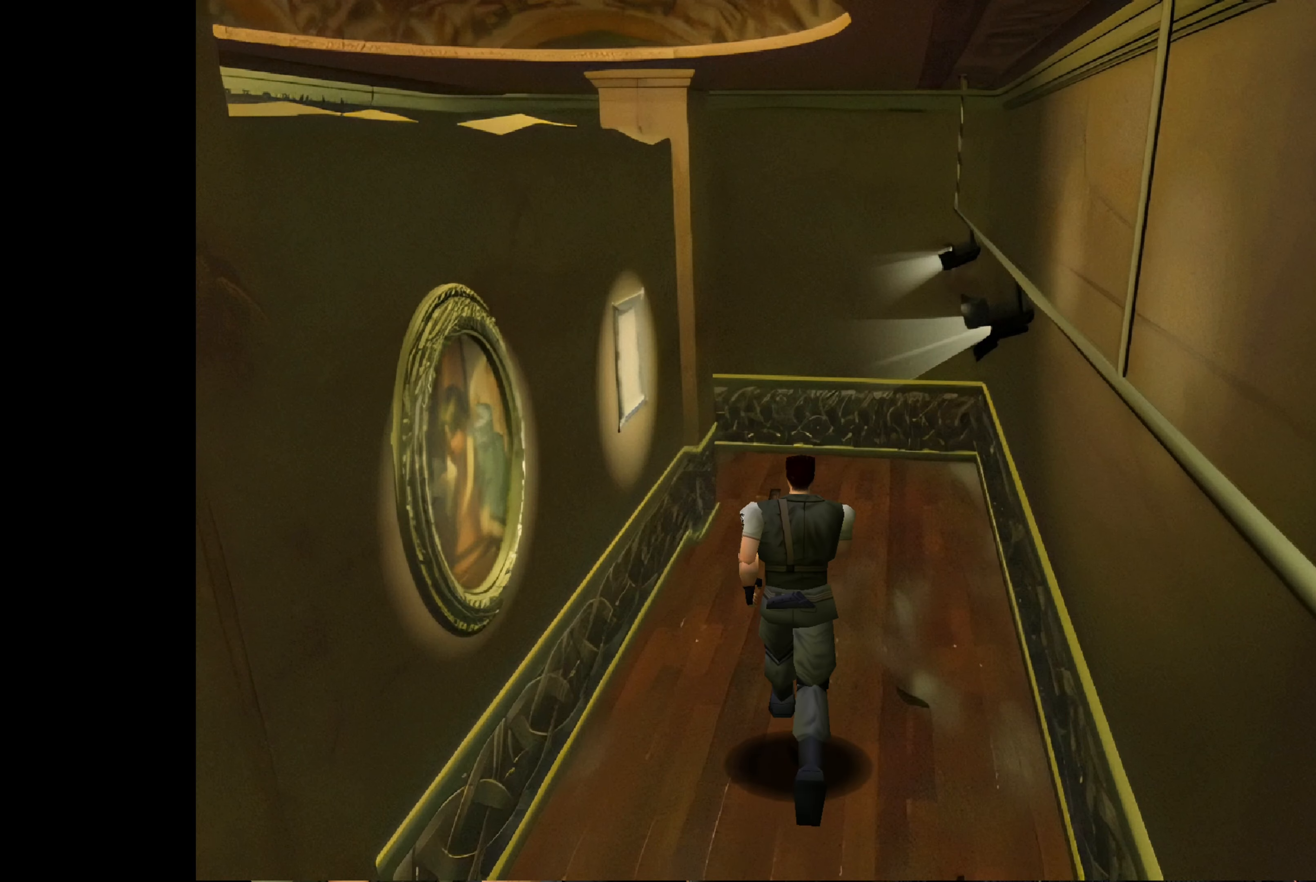
{"buttons": ["CIRCLE"], "left_stick": "up", "right_stick": "center", "events": []}
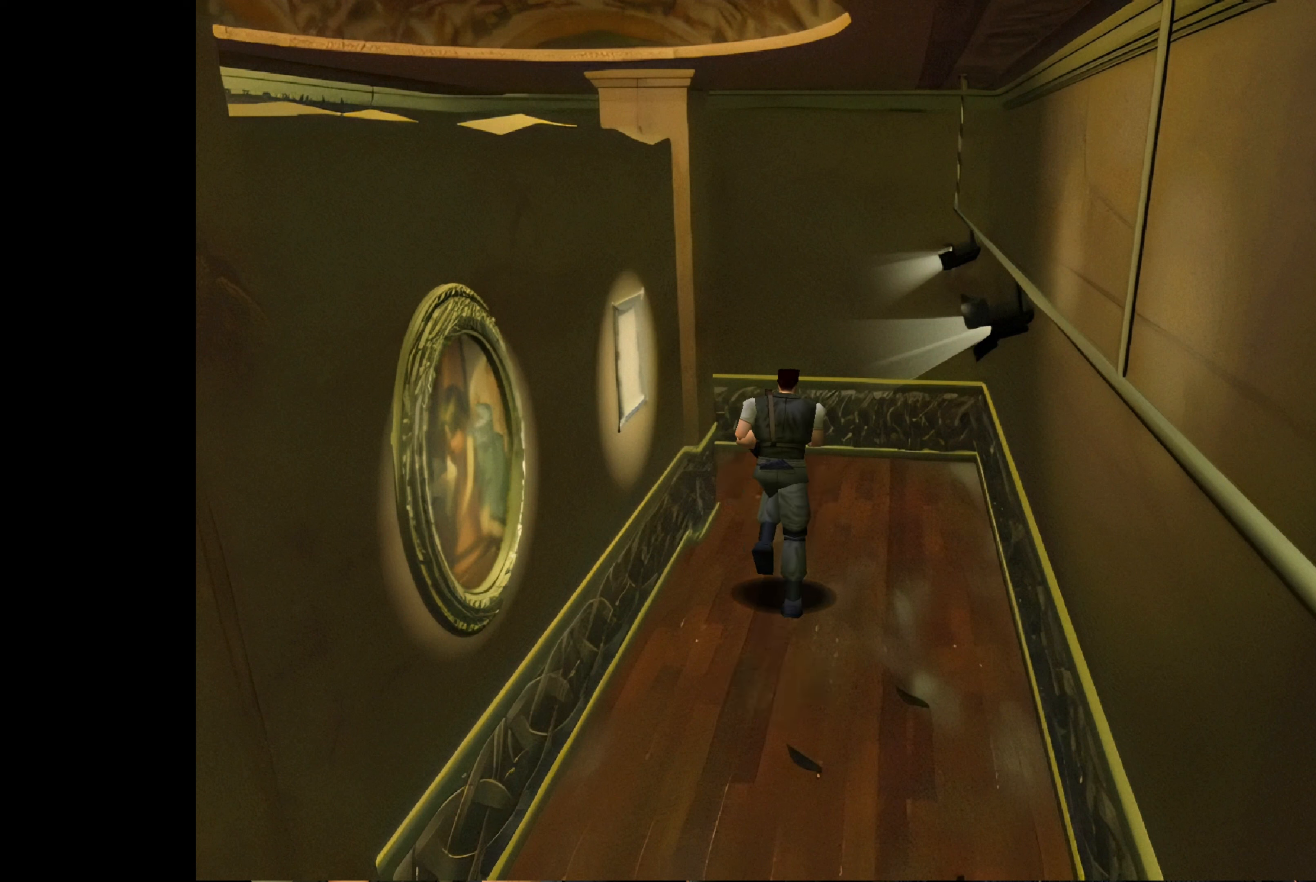
{"buttons": ["CIRCLE"], "left_stick": "up-left", "right_stick": "center", "events": [[250, "left_stick", "up-left"]]}
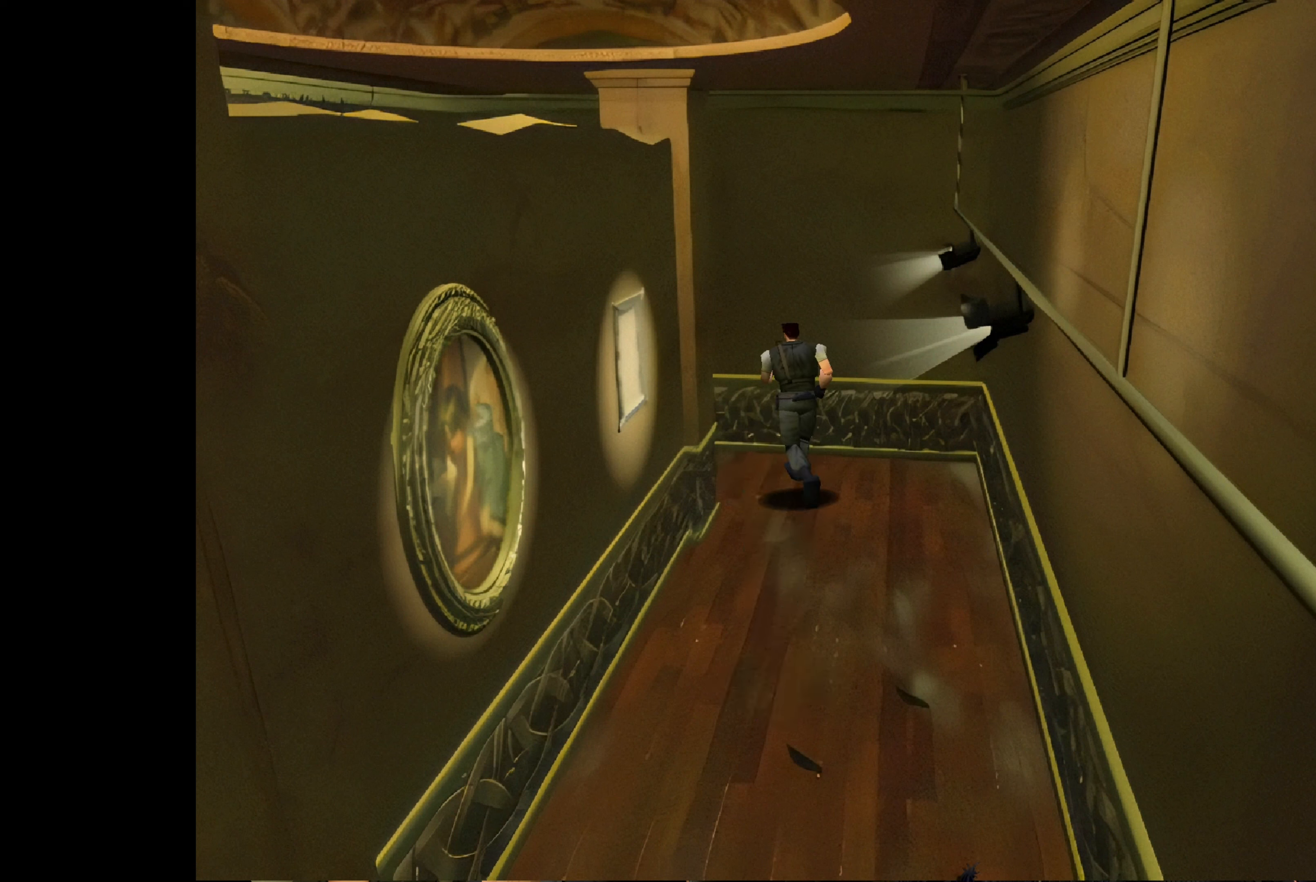
{"buttons": ["CIRCLE"], "left_stick": "up", "right_stick": "center", "events": [[350, "left_stick", "up"]]}
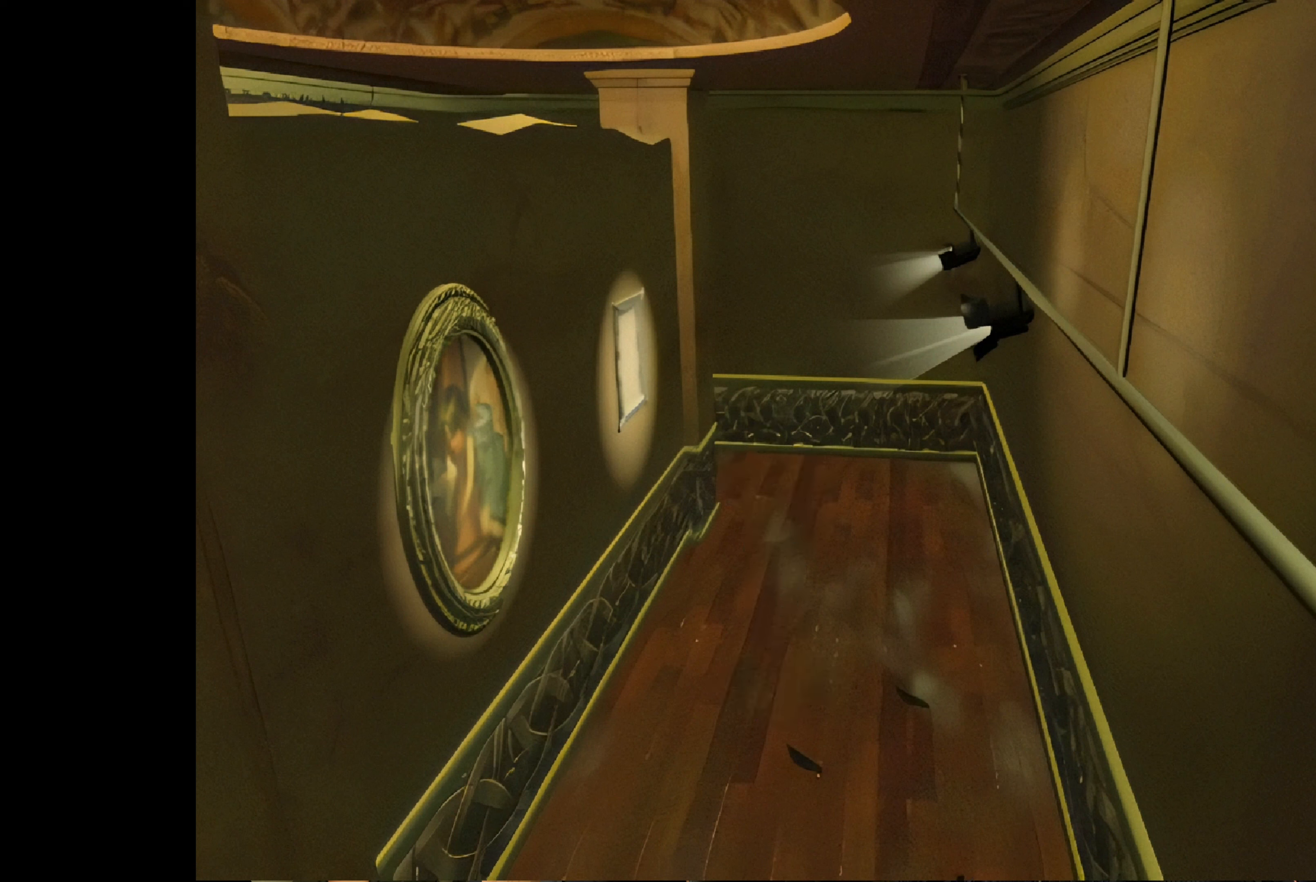
{"buttons": ["CIRCLE"], "left_stick": "up", "right_stick": "center", "events": []}
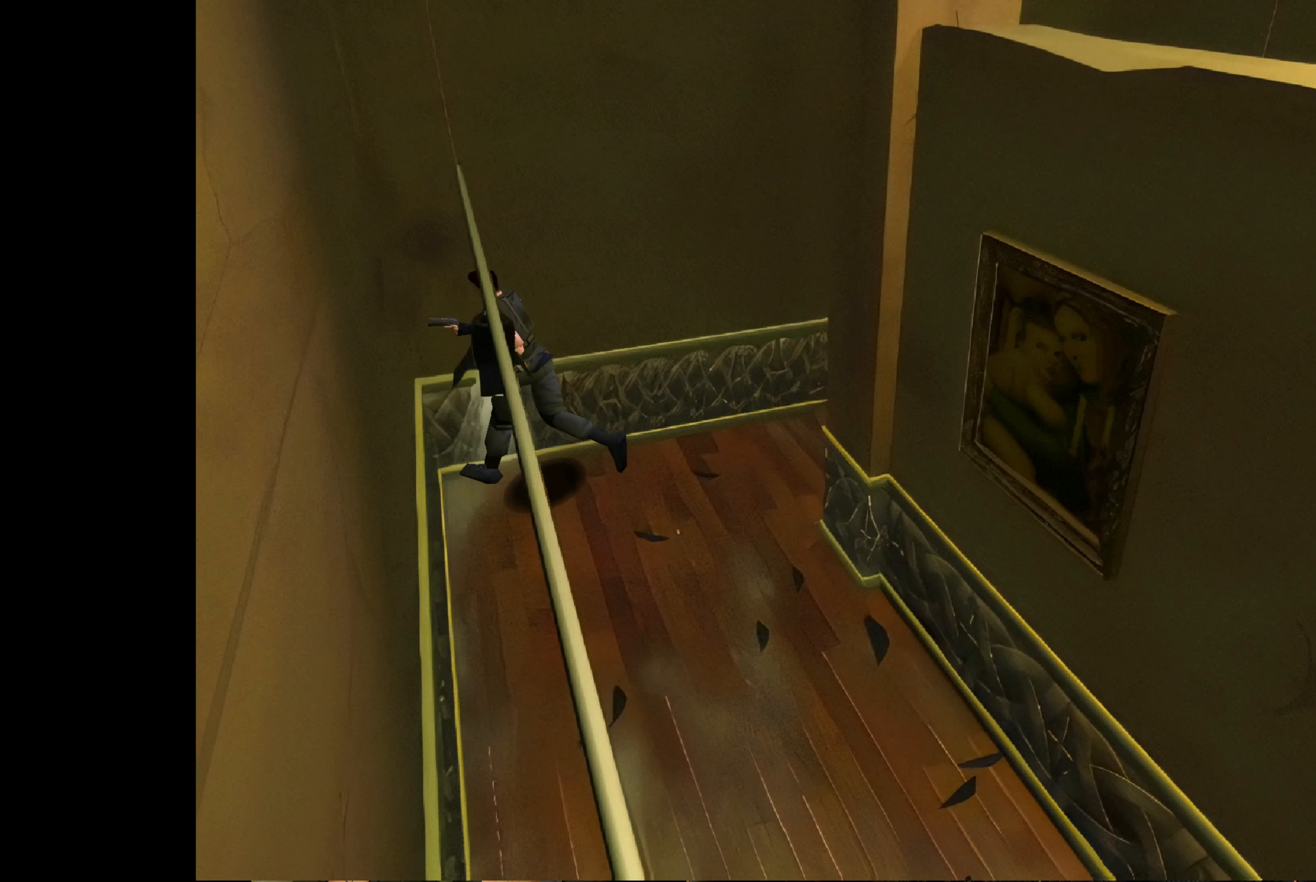
{"buttons": ["CIRCLE"], "left_stick": "up-left", "right_stick": "center", "events": [[17, "left_stick", "up-left"]]}
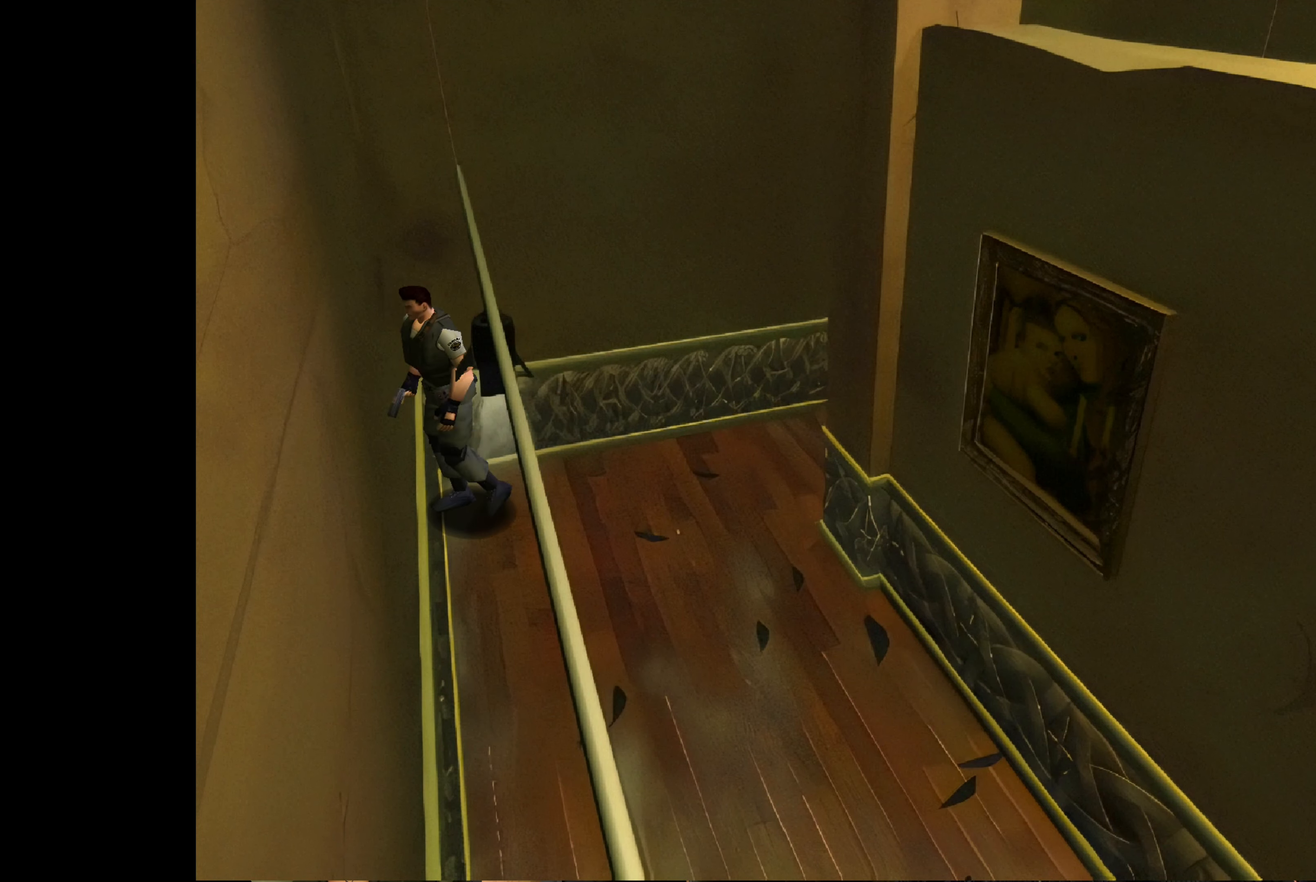
{"buttons": ["CIRCLE"], "left_stick": "up-left", "right_stick": "center", "events": [[233, "left_stick", "up"], [400, "left_stick", "up-left"]]}
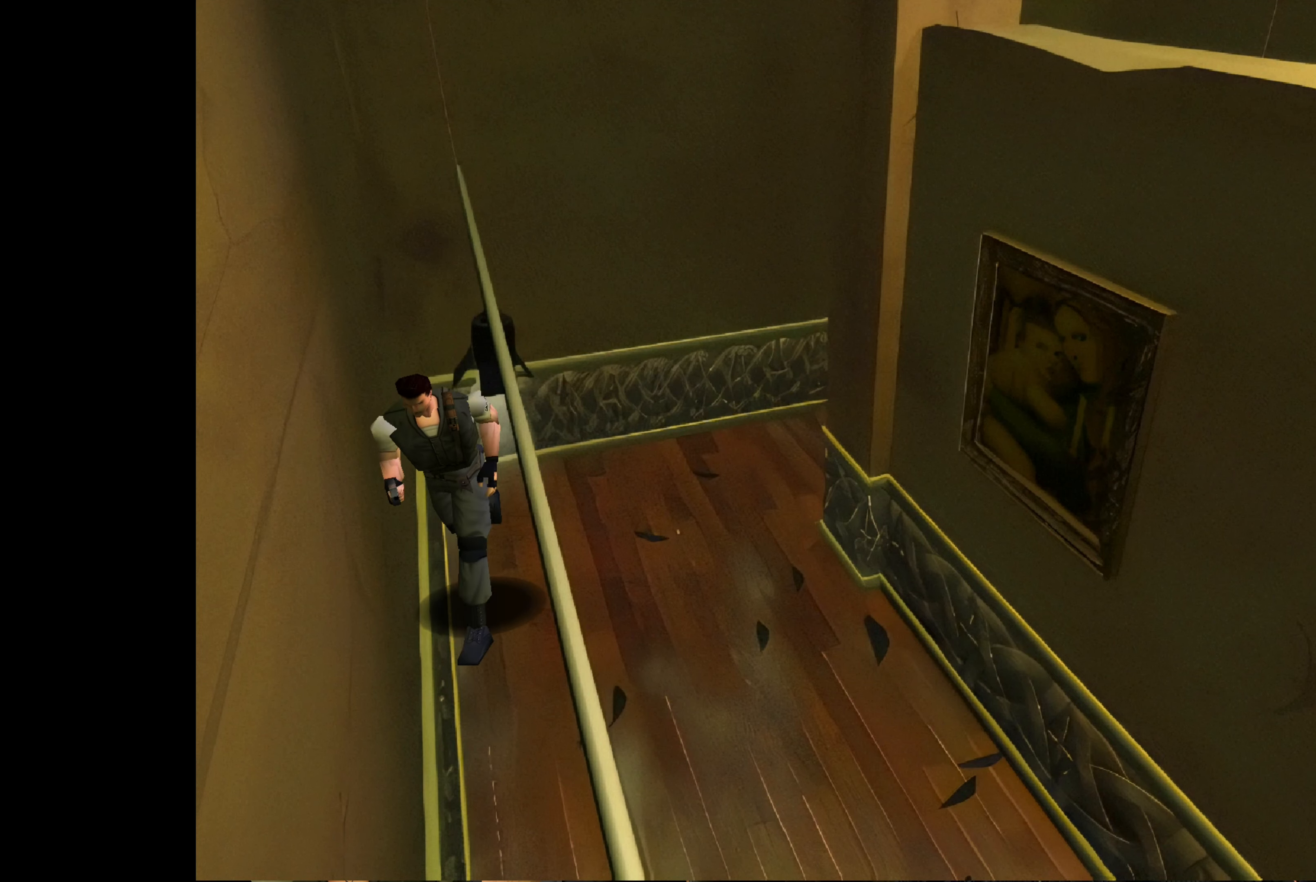
{"buttons": ["CIRCLE"], "left_stick": "up", "right_stick": "center", "events": [[250, "left_stick", "up"]]}
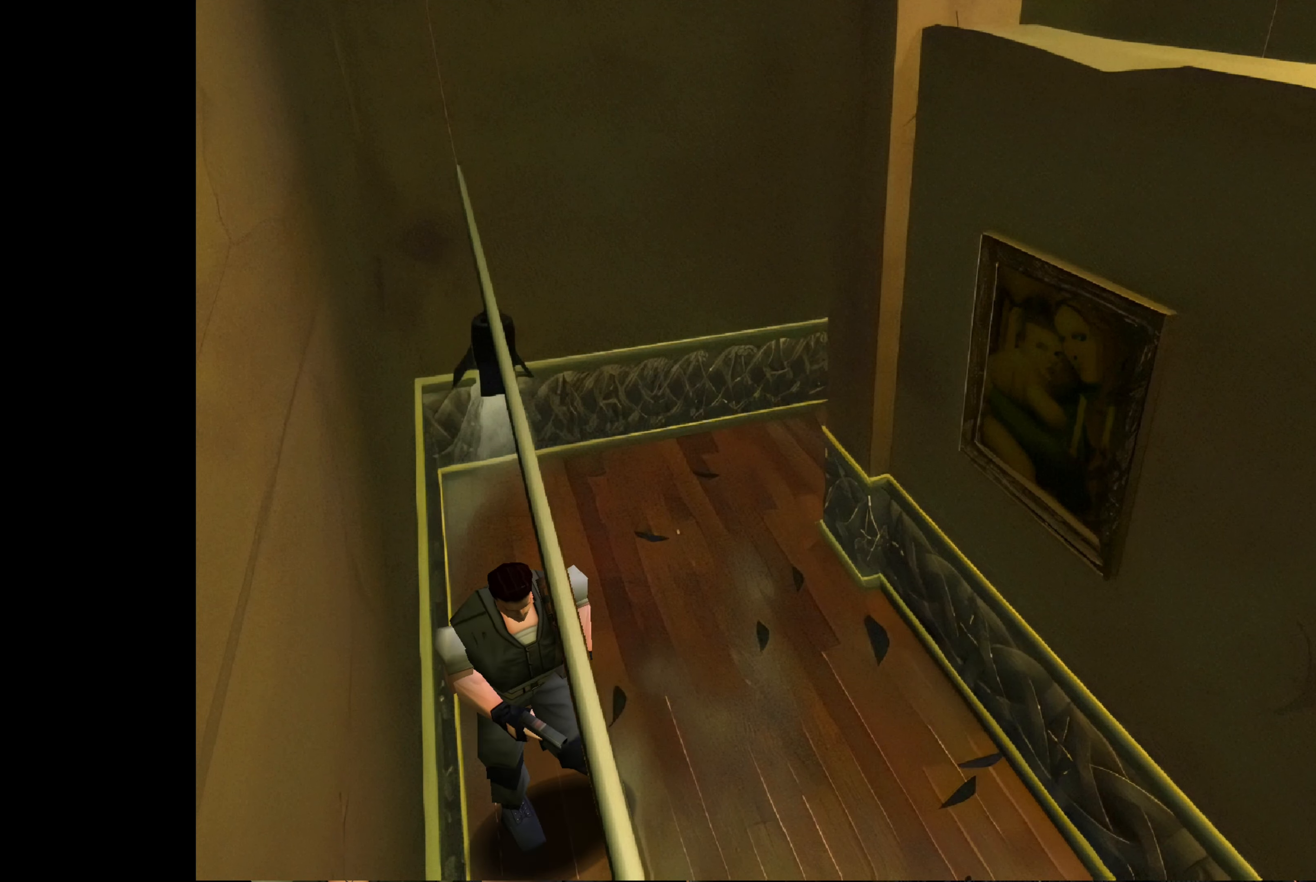
{"buttons": ["CIRCLE"], "left_stick": "up", "right_stick": "center", "events": []}
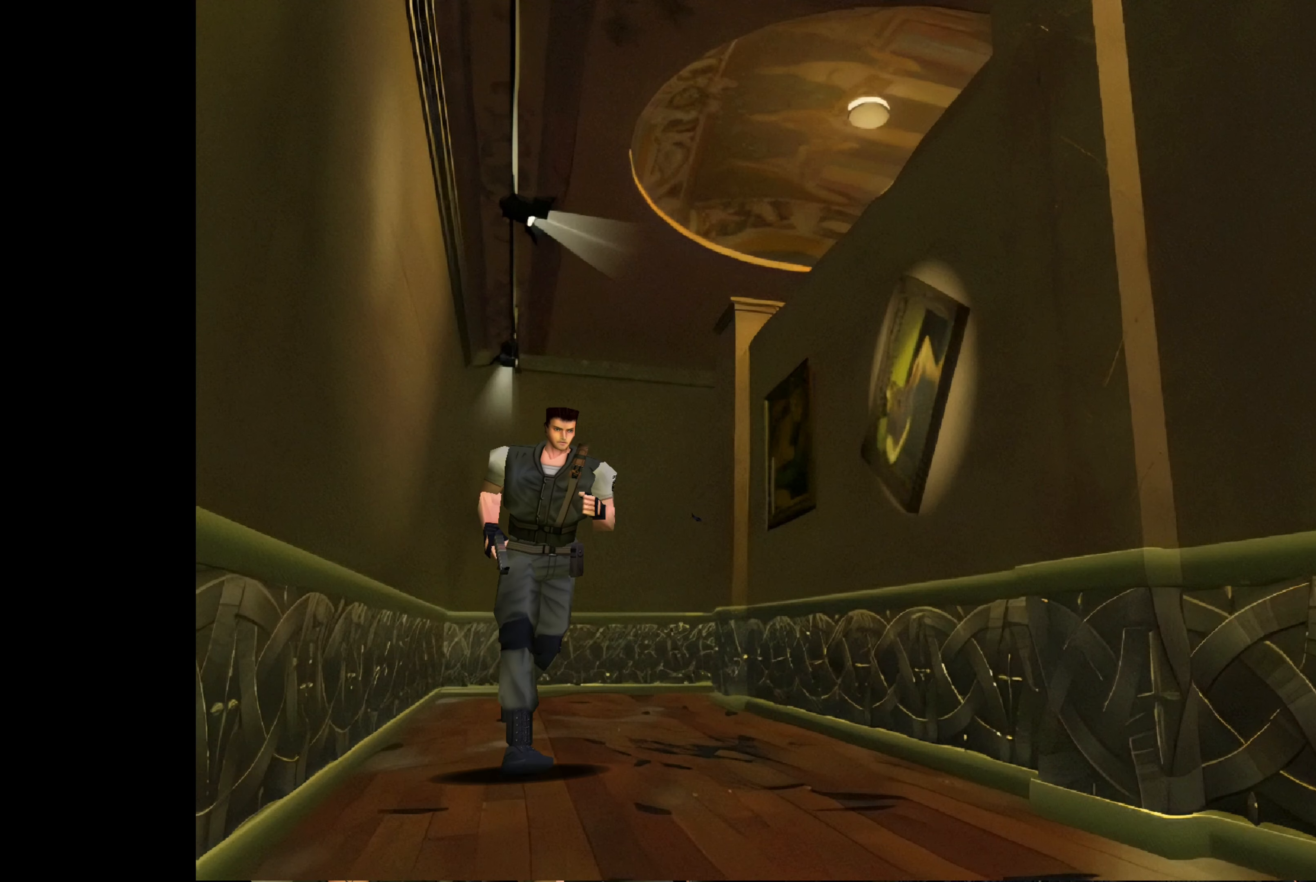
{"buttons": ["CIRCLE"], "left_stick": "up", "right_stick": "center", "events": []}
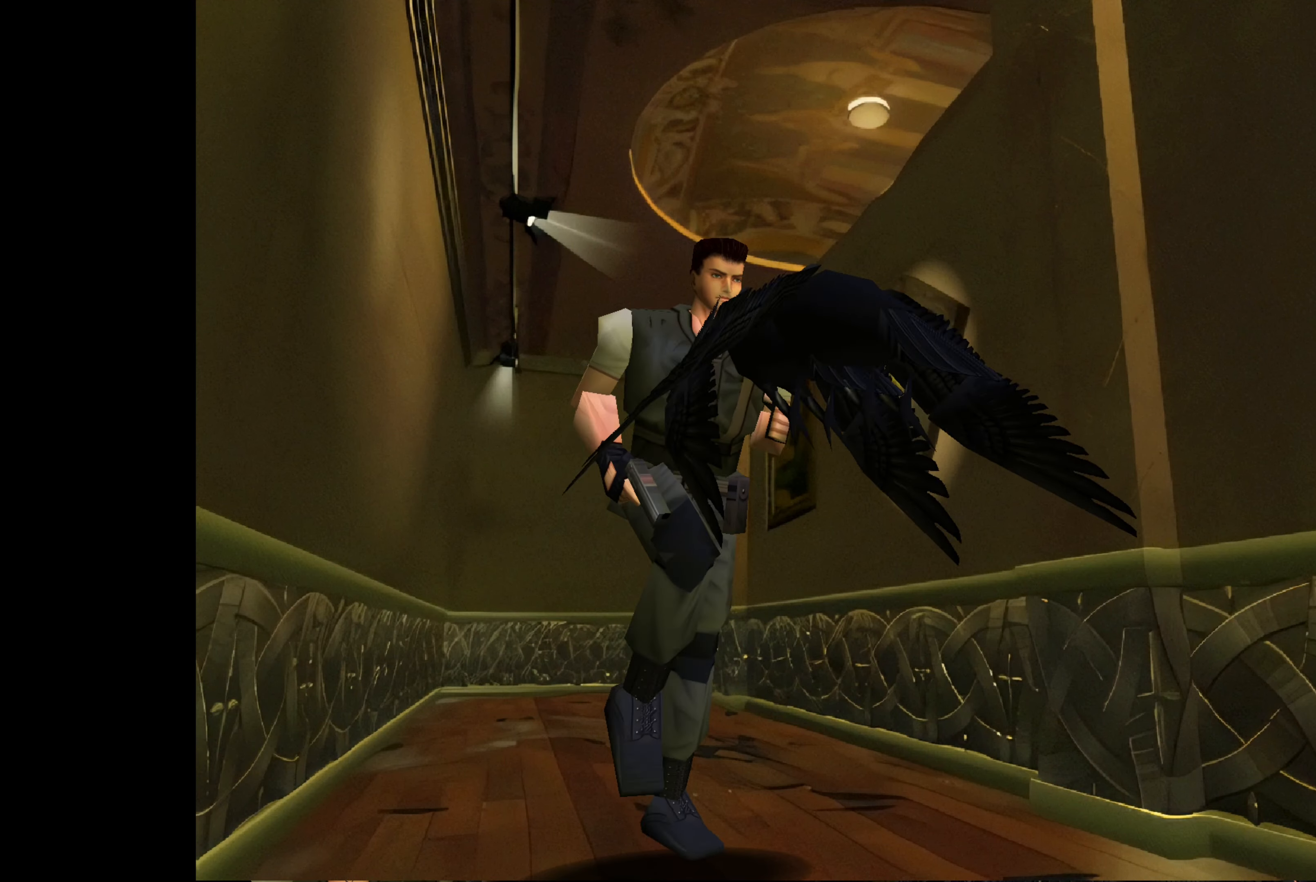
{"buttons": ["CIRCLE"], "left_stick": "up", "right_stick": "center", "events": []}
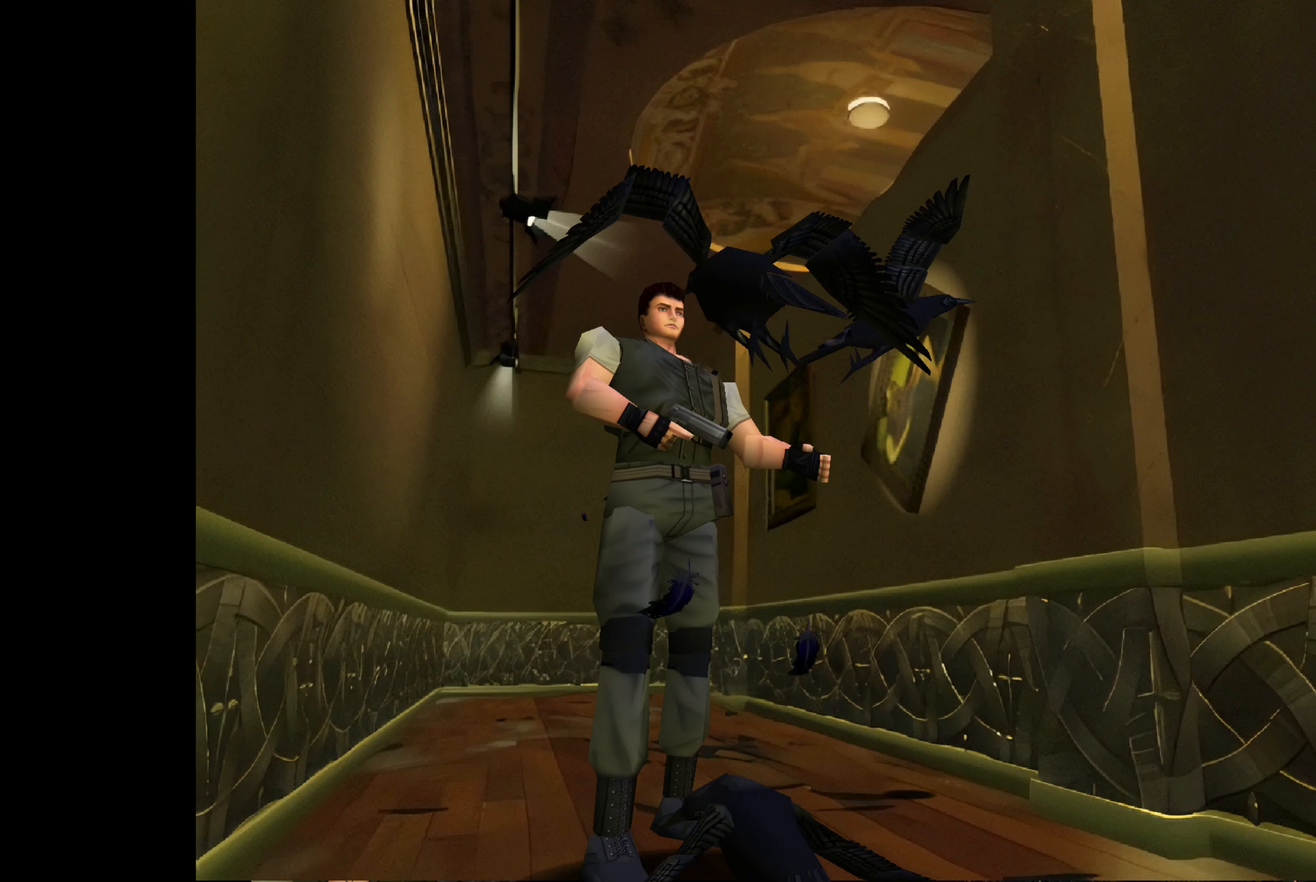
{"buttons": ["CIRCLE"], "left_stick": "up", "right_stick": "center", "events": [[83, "left_stick", "up-right"], [100, "CIRCLE", "up"], [217, "CIRCLE", "down"], [217, "left_stick", "up"]]}
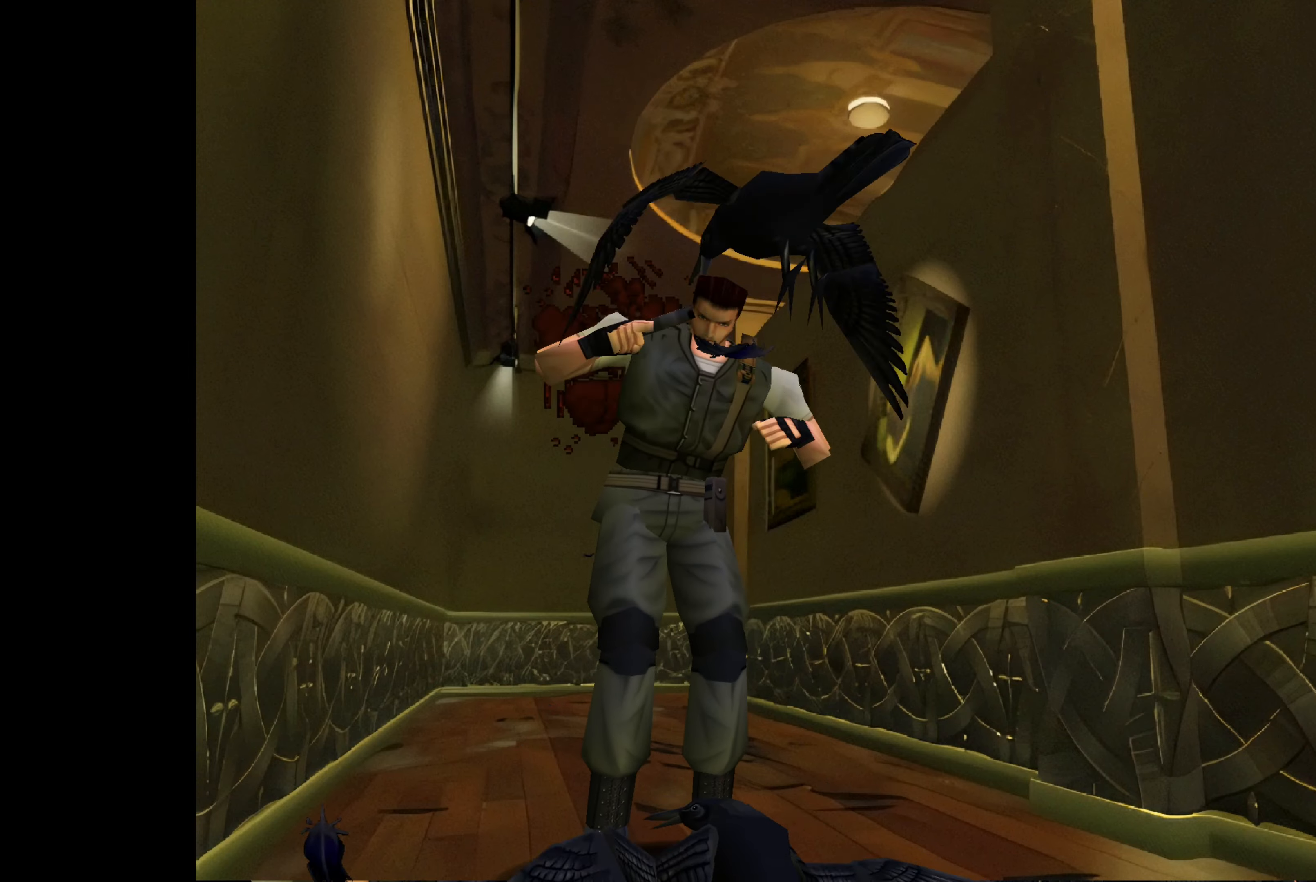
{"buttons": [], "left_stick": "up-right", "right_stick": "center", "events": [[34, "left_stick", "up-right"], [134, "CIRCLE", "up"], [217, "CIRCLE", "down"], [384, "CIRCLE", "up"]]}
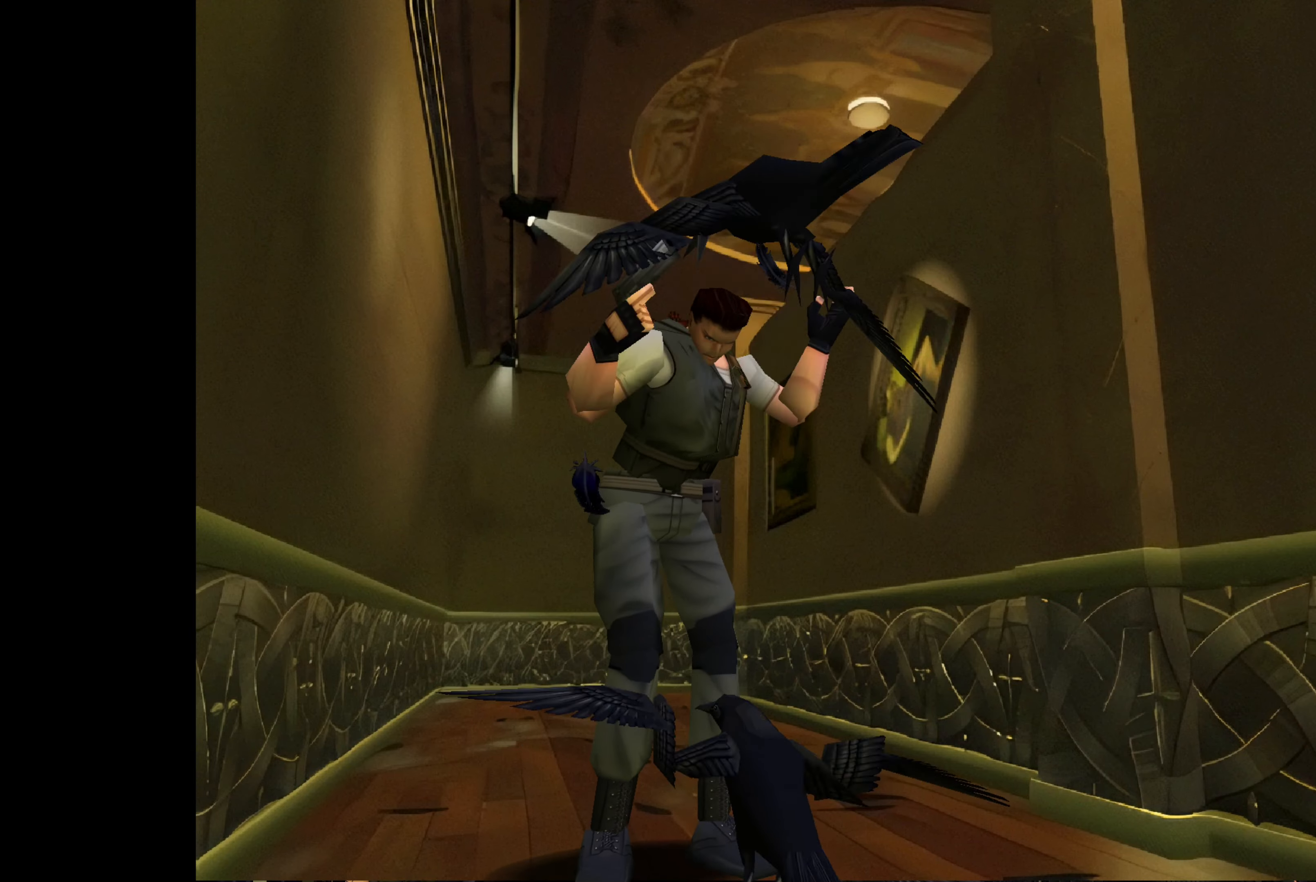
{"buttons": [], "left_stick": "up-right", "right_stick": "center", "events": [[100, "CROSS", "down"], [117, "left_stick", "right"], [217, "CROSS", "up"], [284, "CROSS", "down"], [300, "SQUARE", "down"], [317, "left_stick", "center"], [367, "left_stick", "up-left"], [434, "SQUARE", "up"], [450, "CROSS", "up"], [467, "left_stick", "up-right"]]}
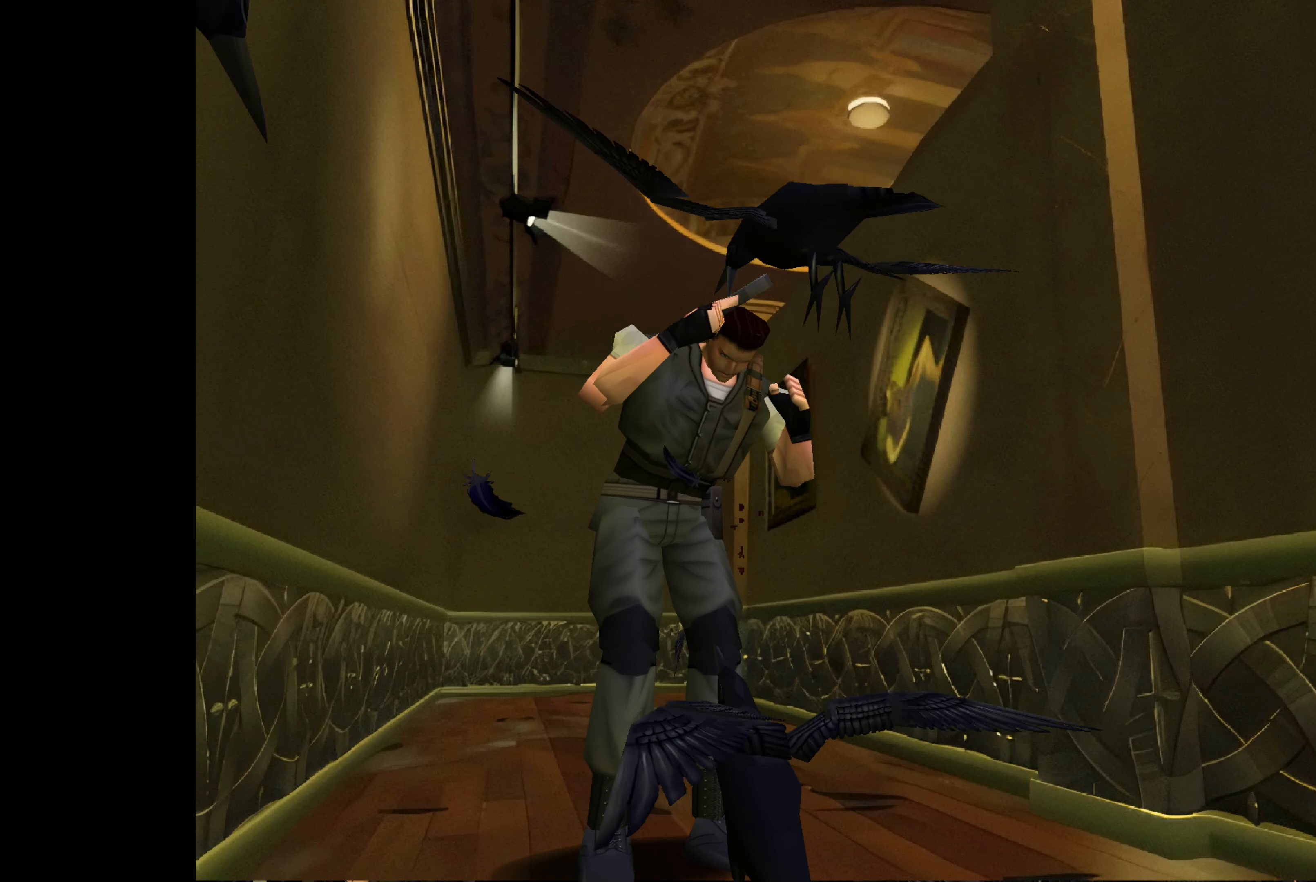
{"buttons": [], "left_stick": "up-right", "right_stick": "down-left", "events": [[50, "right_stick", "up"], [117, "left_stick", "down-left"], [184, "left_stick", "up"], [200, "right_stick", "left"], [284, "left_stick", "right"], [334, "right_stick", "up"], [367, "left_stick", "left"], [450, "right_stick", "down-left"], [467, "left_stick", "up-right"]]}
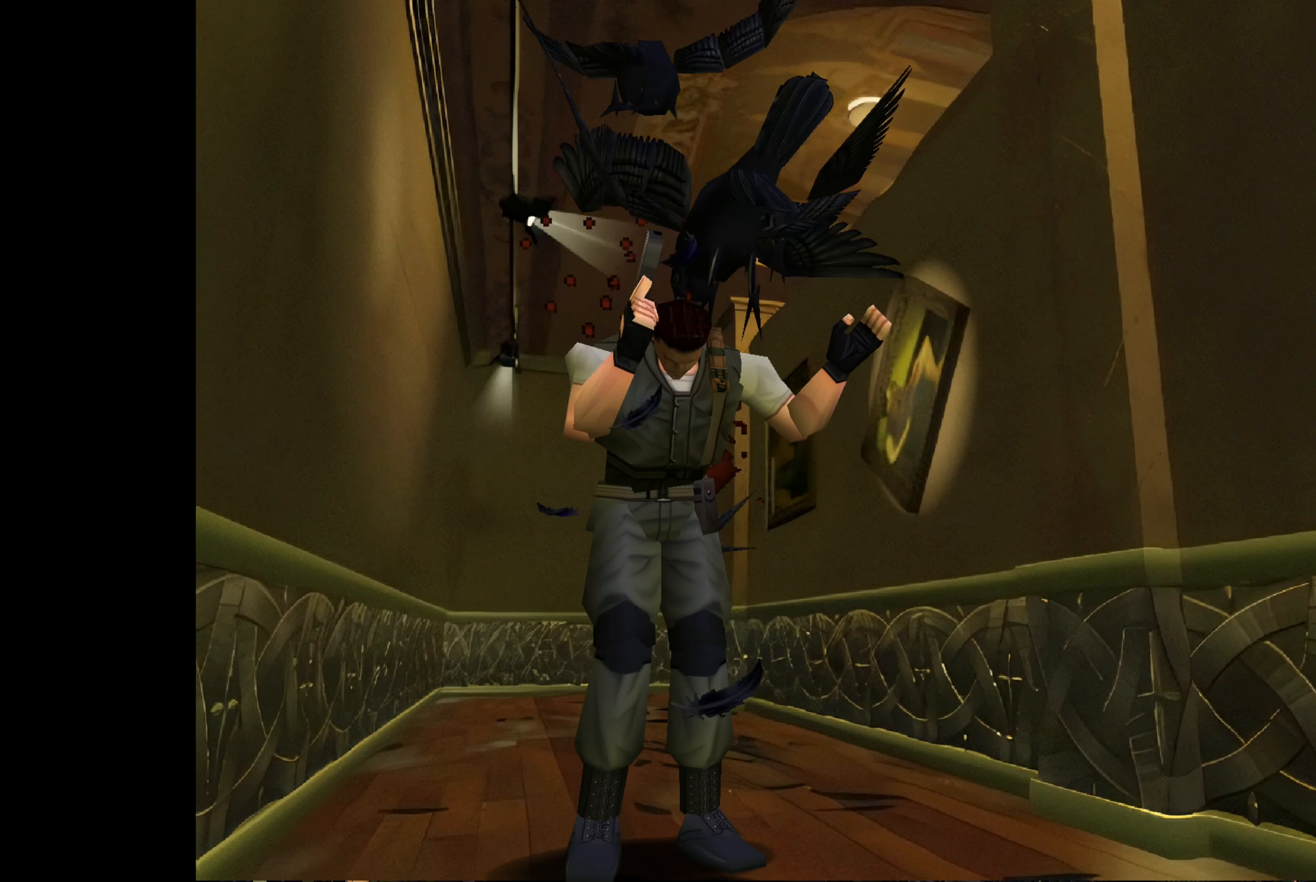
{"buttons": [], "left_stick": "down-right", "right_stick": "down-left", "events": [[67, "left_stick", "up-left"], [100, "right_stick", "up-right"], [200, "left_stick", "down-right"], [200, "right_stick", "down-left"], [267, "right_stick", "up-left"], [284, "left_stick", "up-right"], [334, "left_stick", "up-left"], [450, "left_stick", "down-right"], [450, "right_stick", "down-left"]]}
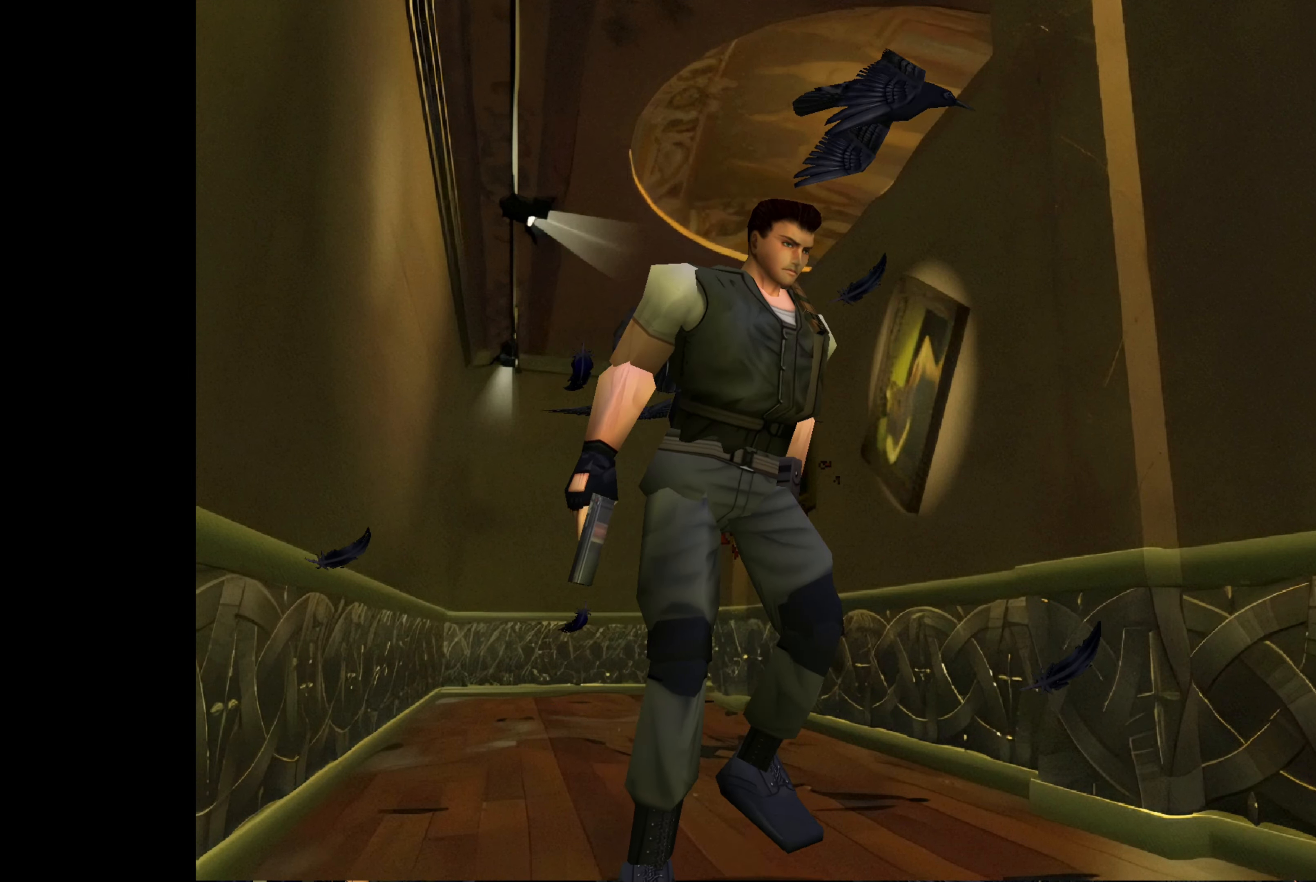
{"buttons": ["CIRCLE"], "left_stick": "up", "right_stick": "center", "events": [[34, "left_stick", "up-right"], [67, "right_stick", "up"], [184, "right_stick", "center"], [234, "left_stick", "up"], [284, "CIRCLE", "down"]]}
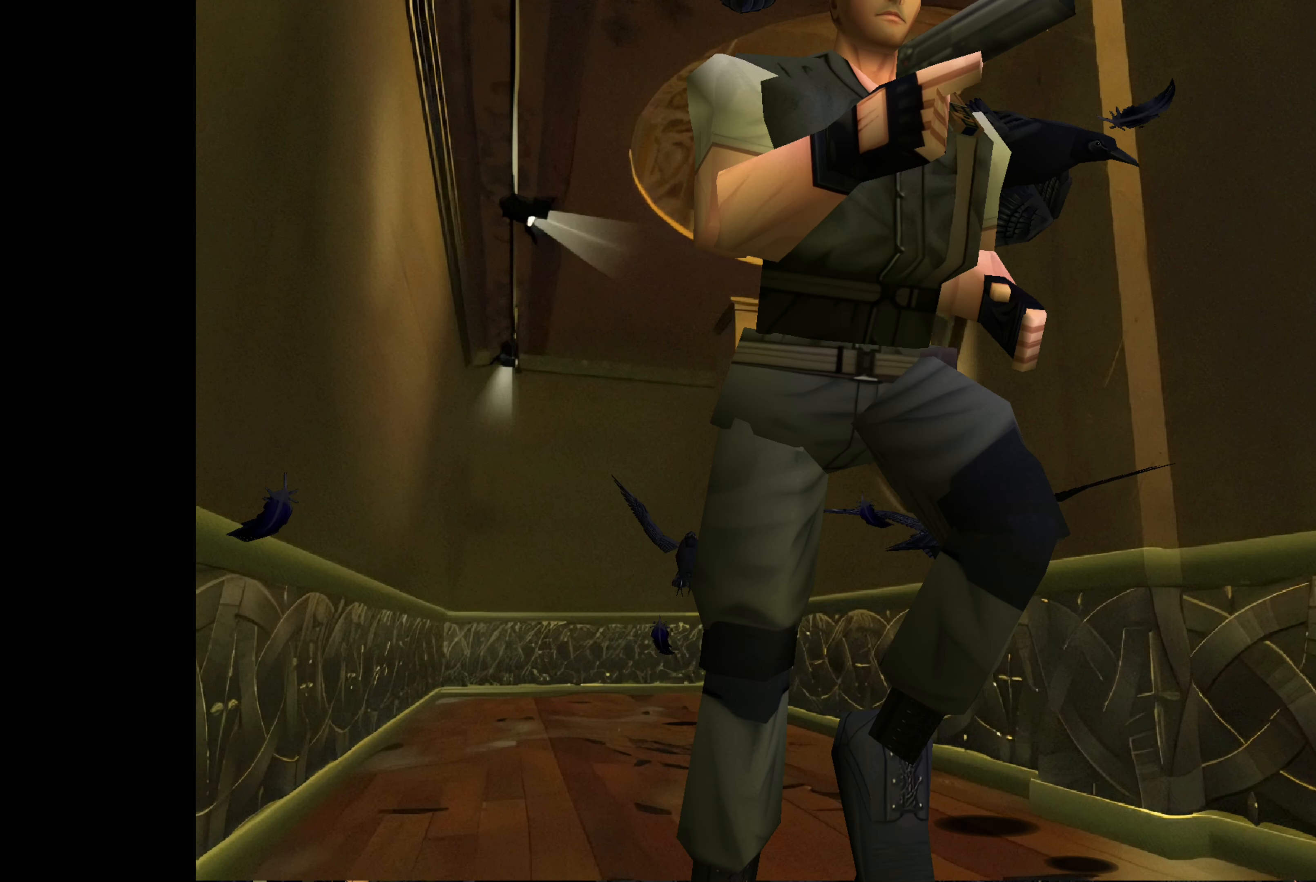
{"buttons": ["CIRCLE"], "left_stick": "up", "right_stick": "center", "events": []}
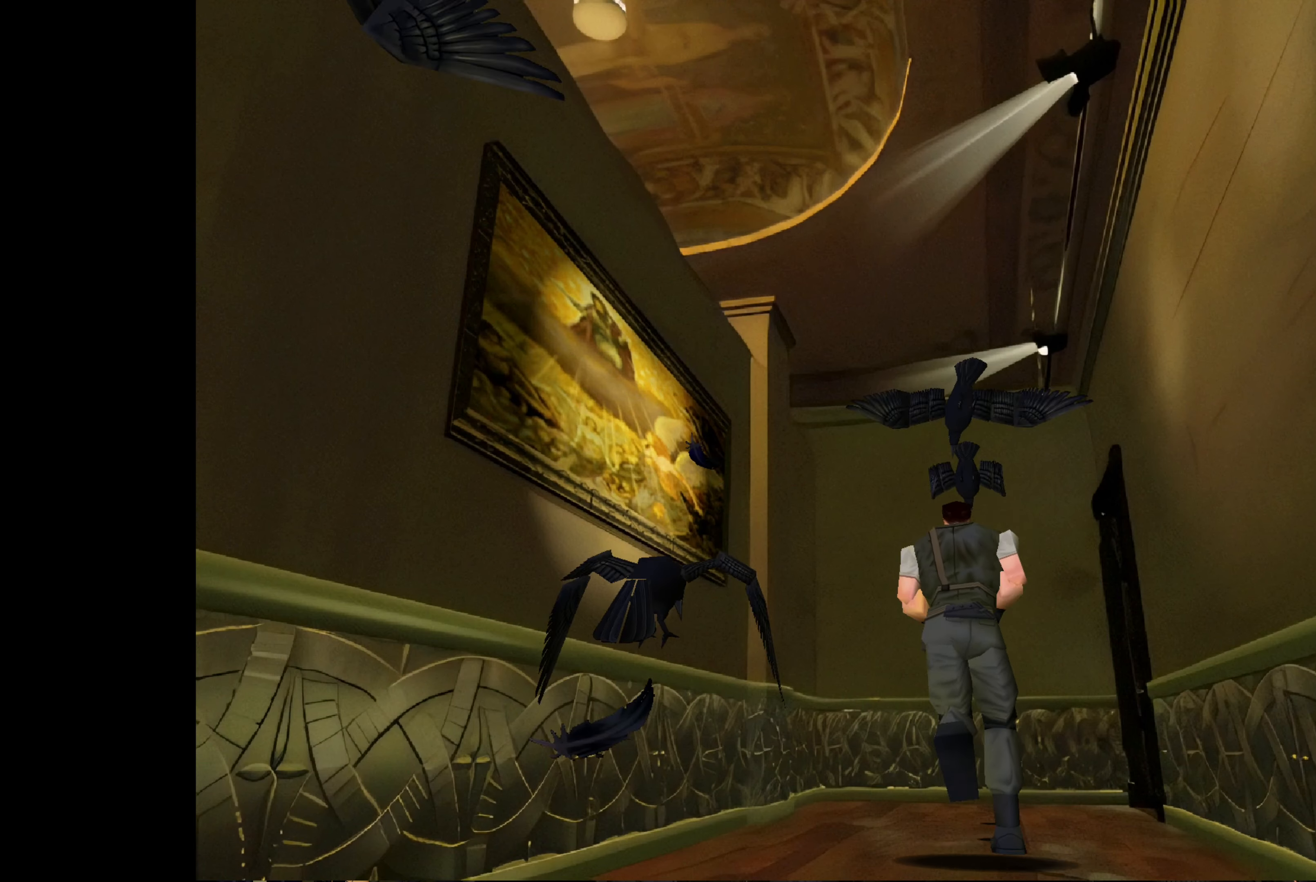
{"buttons": ["CIRCLE"], "left_stick": "up-right", "right_stick": "center", "events": [[234, "left_stick", "up-right"]]}
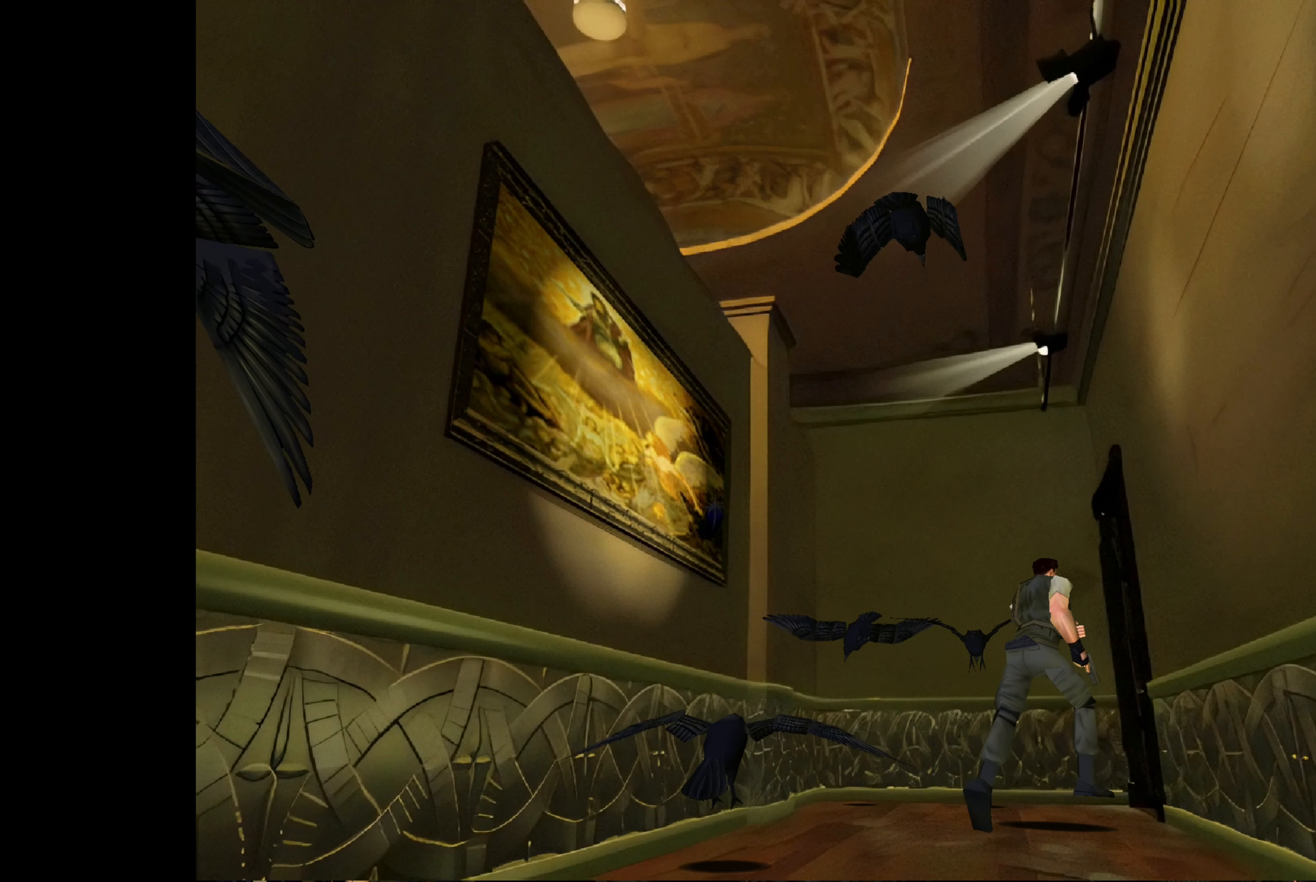
{"buttons": [], "left_stick": "up-left", "right_stick": "center", "events": [[184, "left_stick", "up"], [234, "CIRCLE", "up"], [417, "left_stick", "up-left"]]}
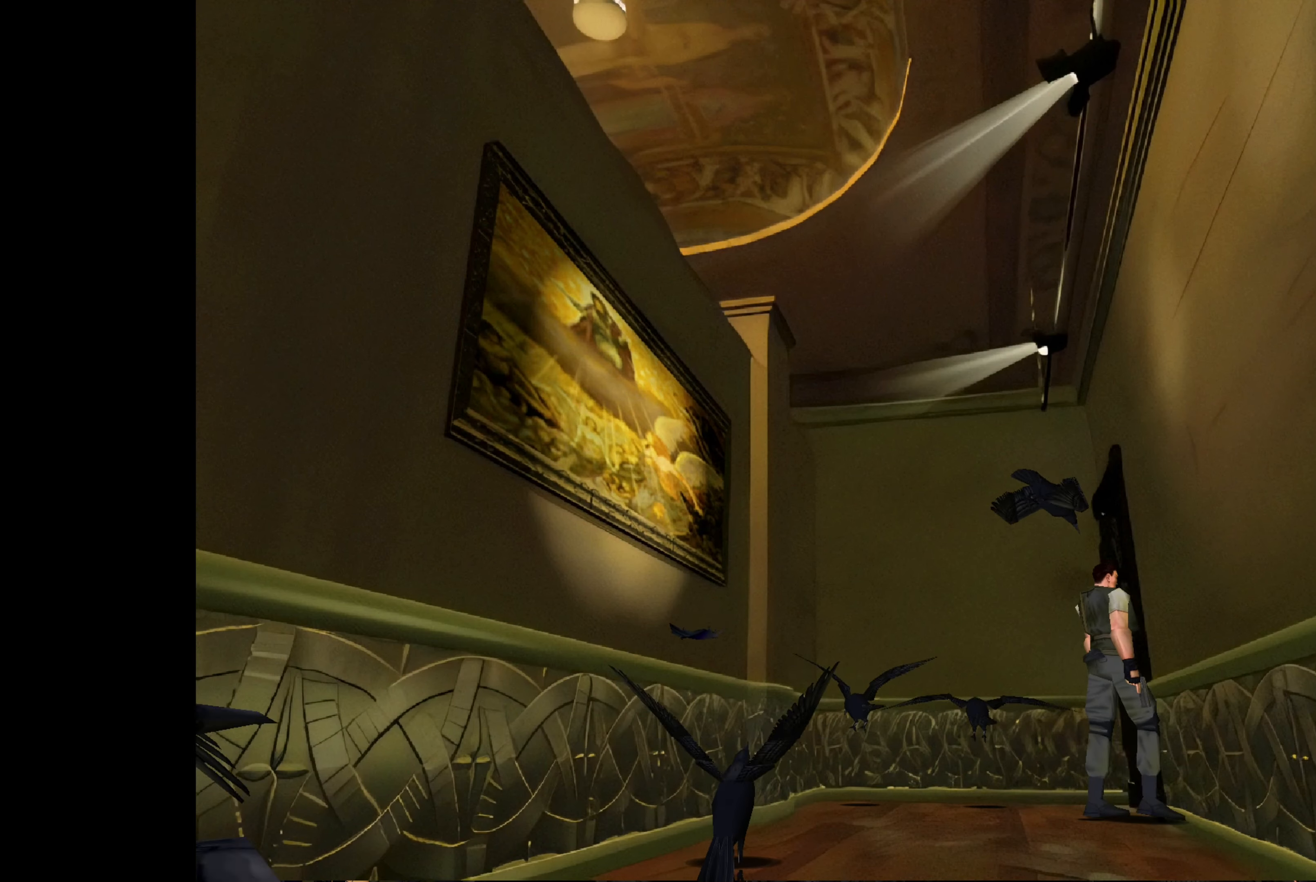
{"buttons": [], "left_stick": "up-right", "right_stick": "center", "events": [[67, "CIRCLE", "down"], [350, "left_stick", "up-right"], [450, "CIRCLE", "up"]]}
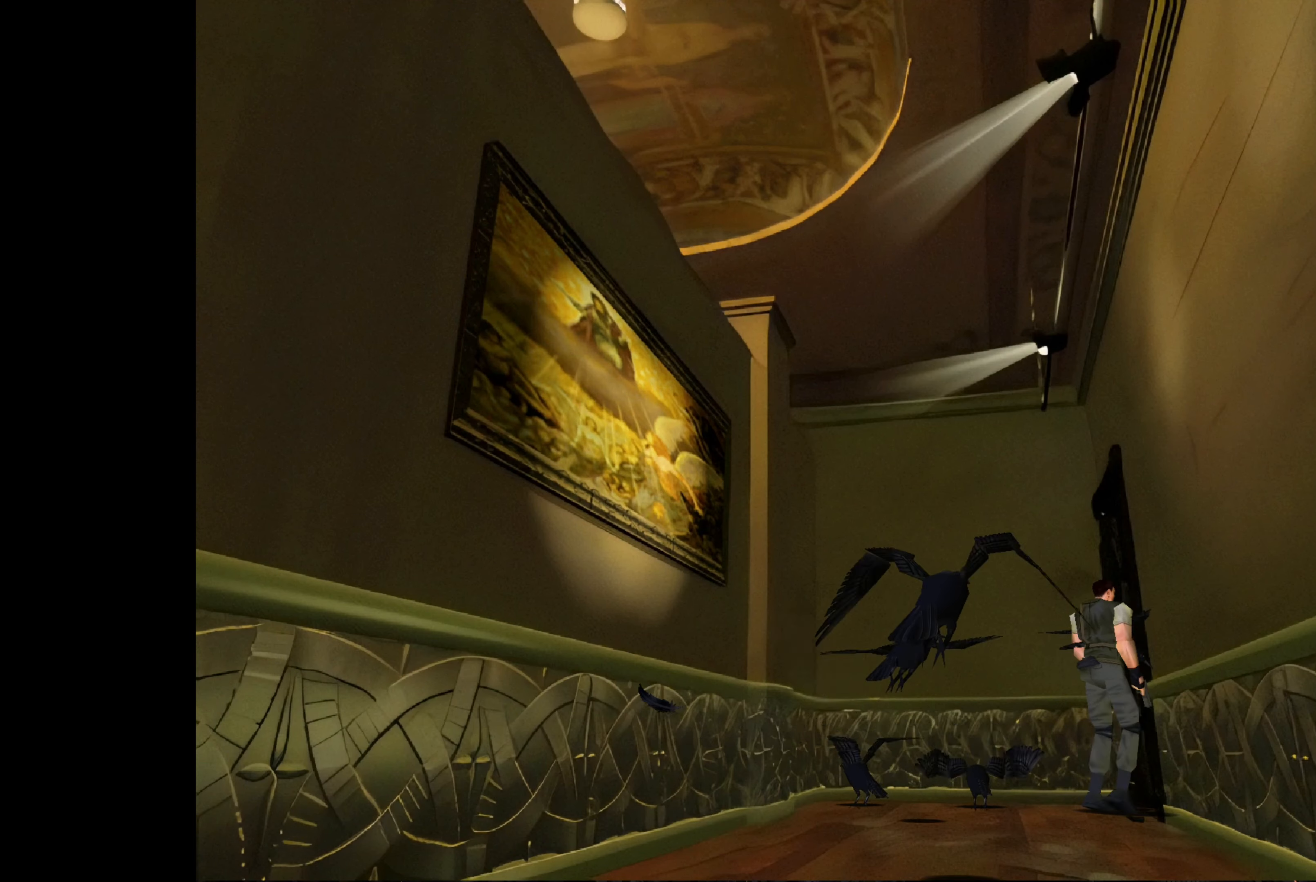
{"buttons": [], "left_stick": "center", "right_stick": "center", "events": [[50, "CROSS", "down"], [234, "CROSS", "up"], [333, "left_stick", "up"], [466, "left_stick", "center"]]}
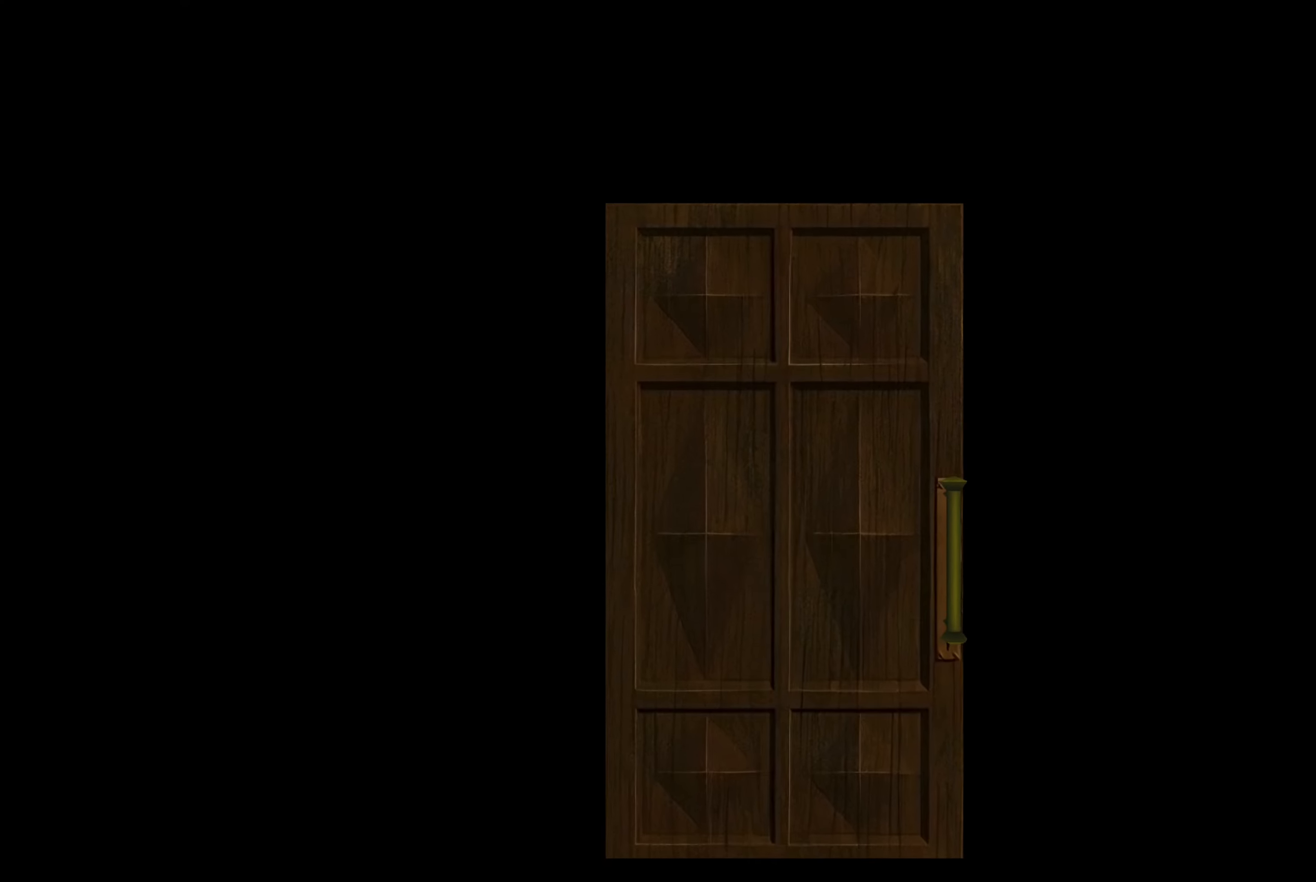
{"buttons": [], "left_stick": "center", "right_stick": "center", "events": [[33, "CROSS", "down"], [150, "CROSS", "up"]]}
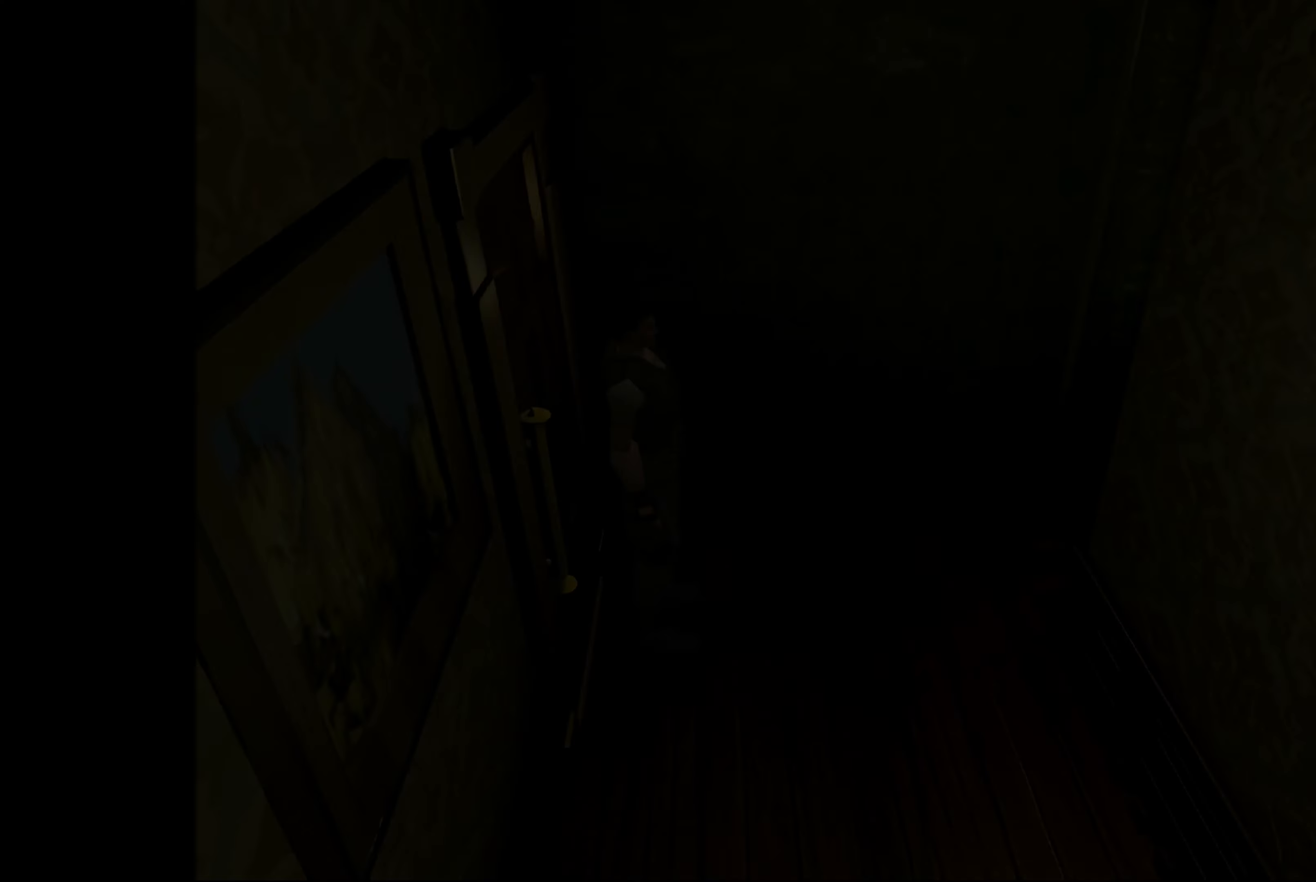
{"buttons": [], "left_stick": "center", "right_stick": "center", "events": []}
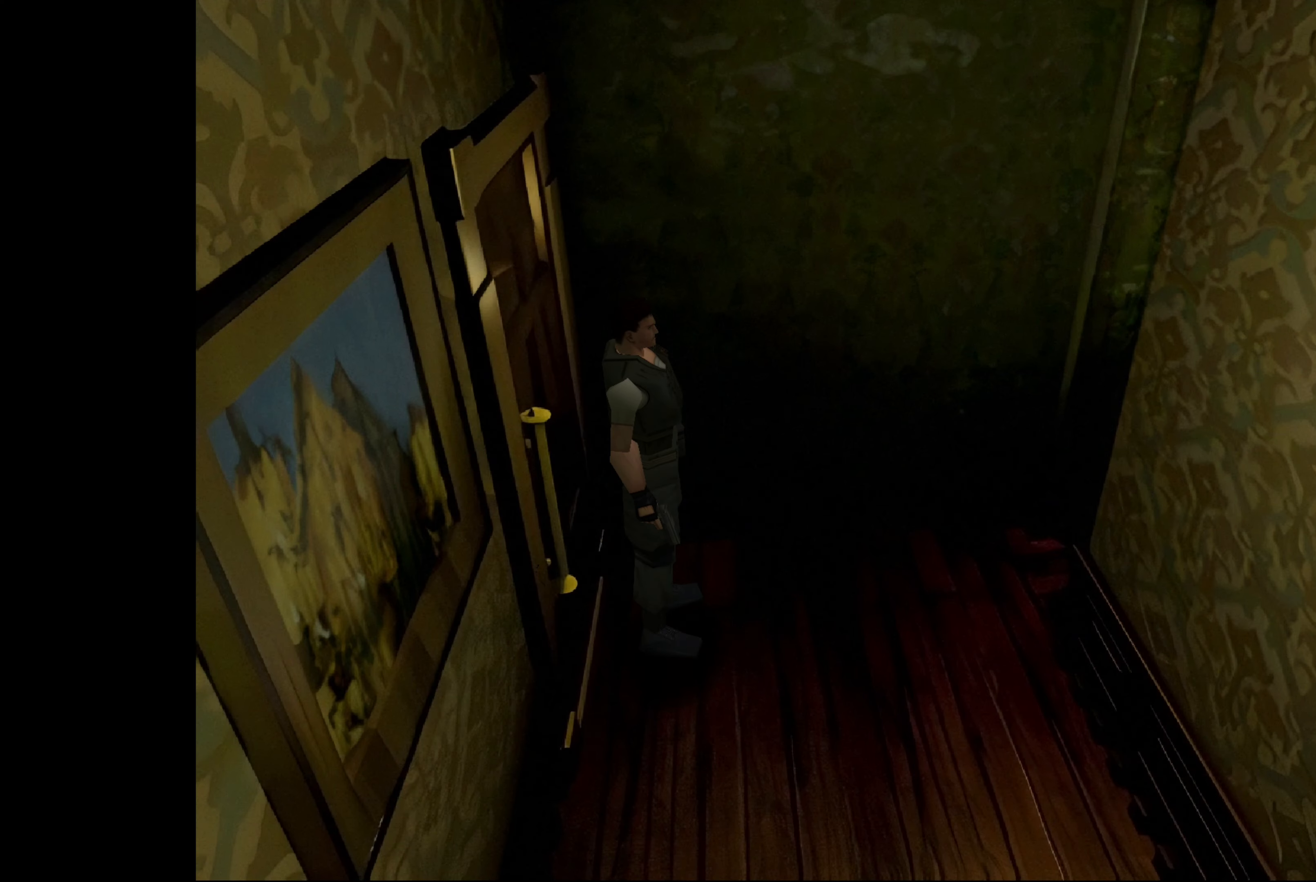
{"buttons": [], "left_stick": "right", "right_stick": "center", "events": [[200, "left_stick", "right"]]}
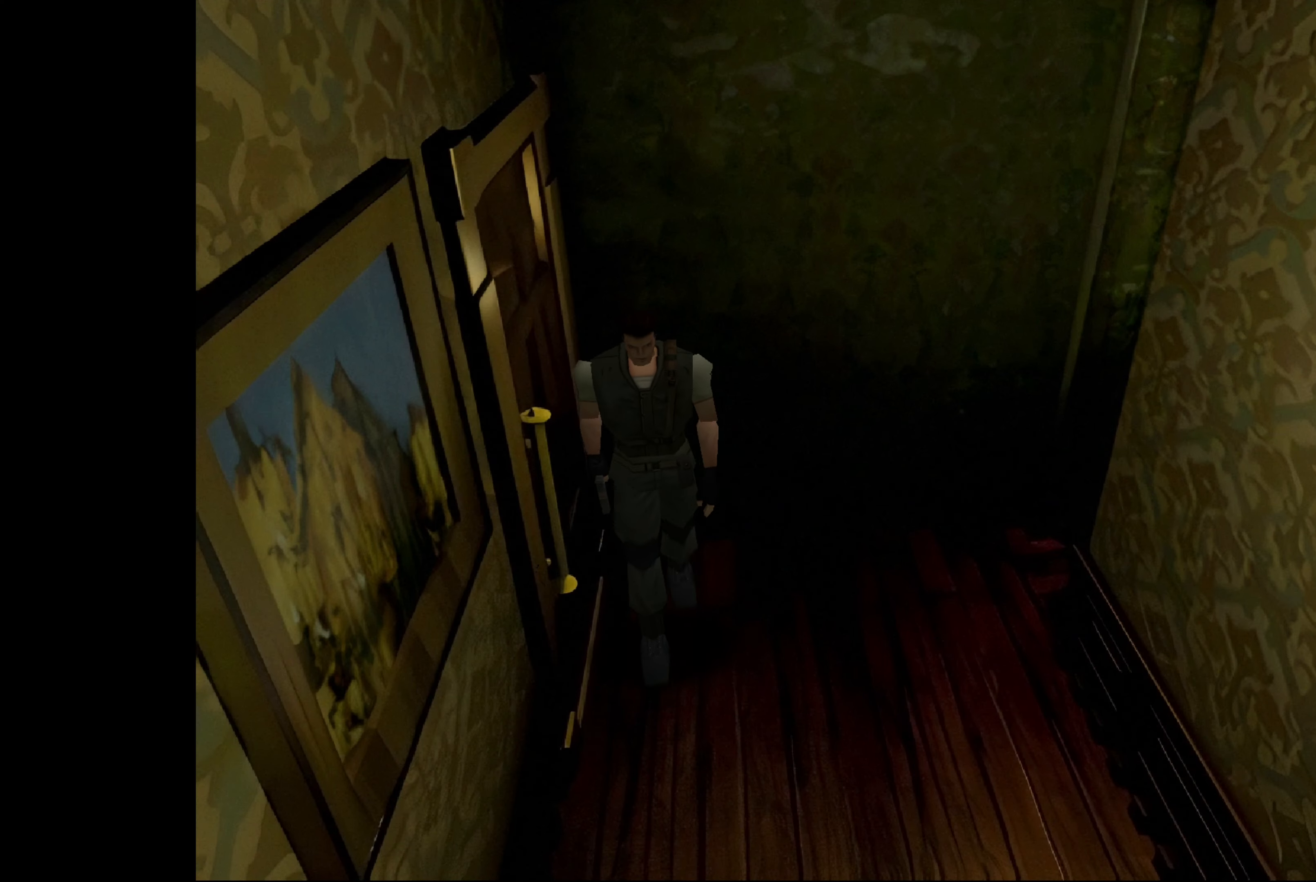
{"buttons": ["CROSS"], "left_stick": "center", "right_stick": "center", "events": [[283, "left_stick", "center"], [316, "CROSS", "down"]]}
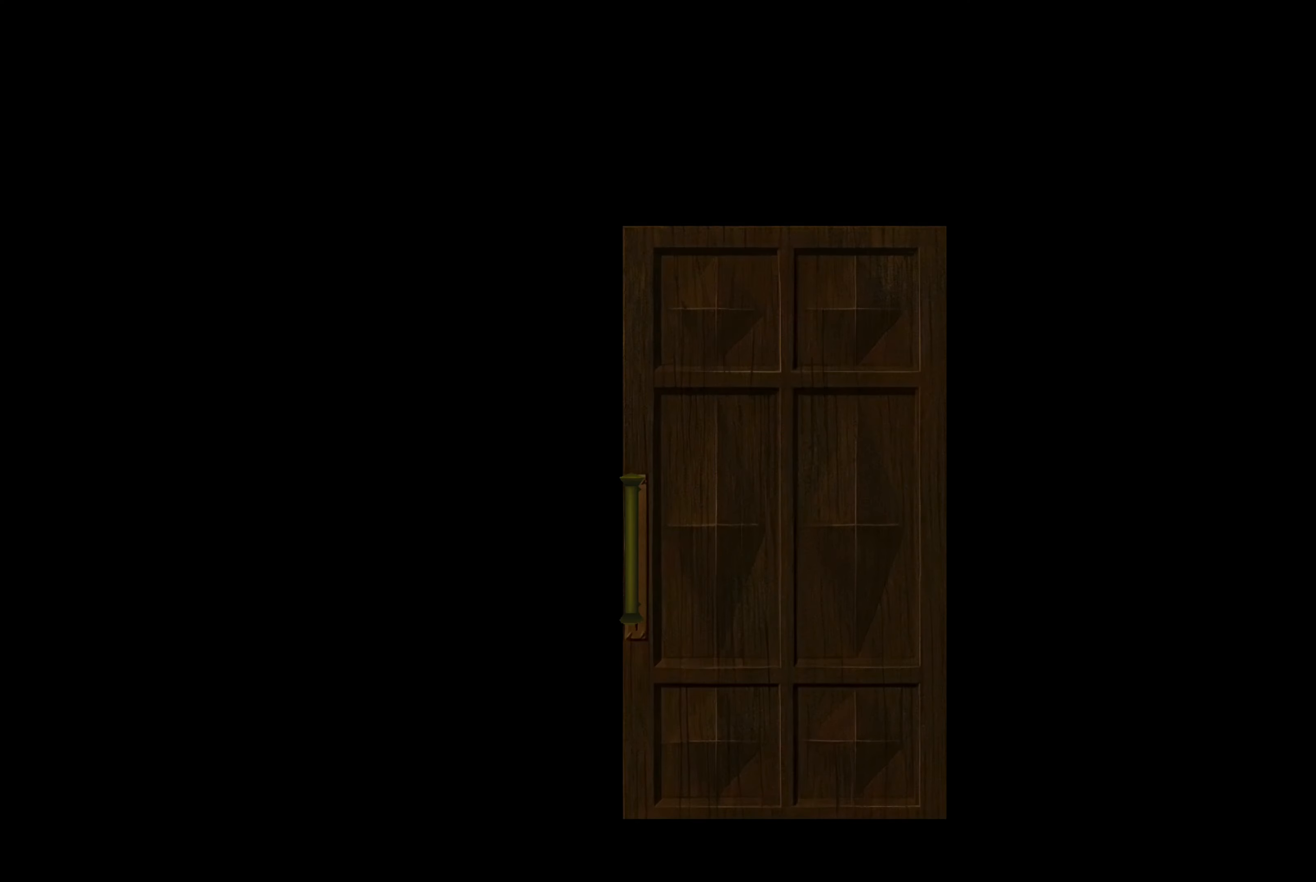
{"buttons": [], "left_stick": "center", "right_stick": "center", "events": [[16, "CROSS", "up"], [200, "CROSS", "down"], [366, "CROSS", "up"]]}
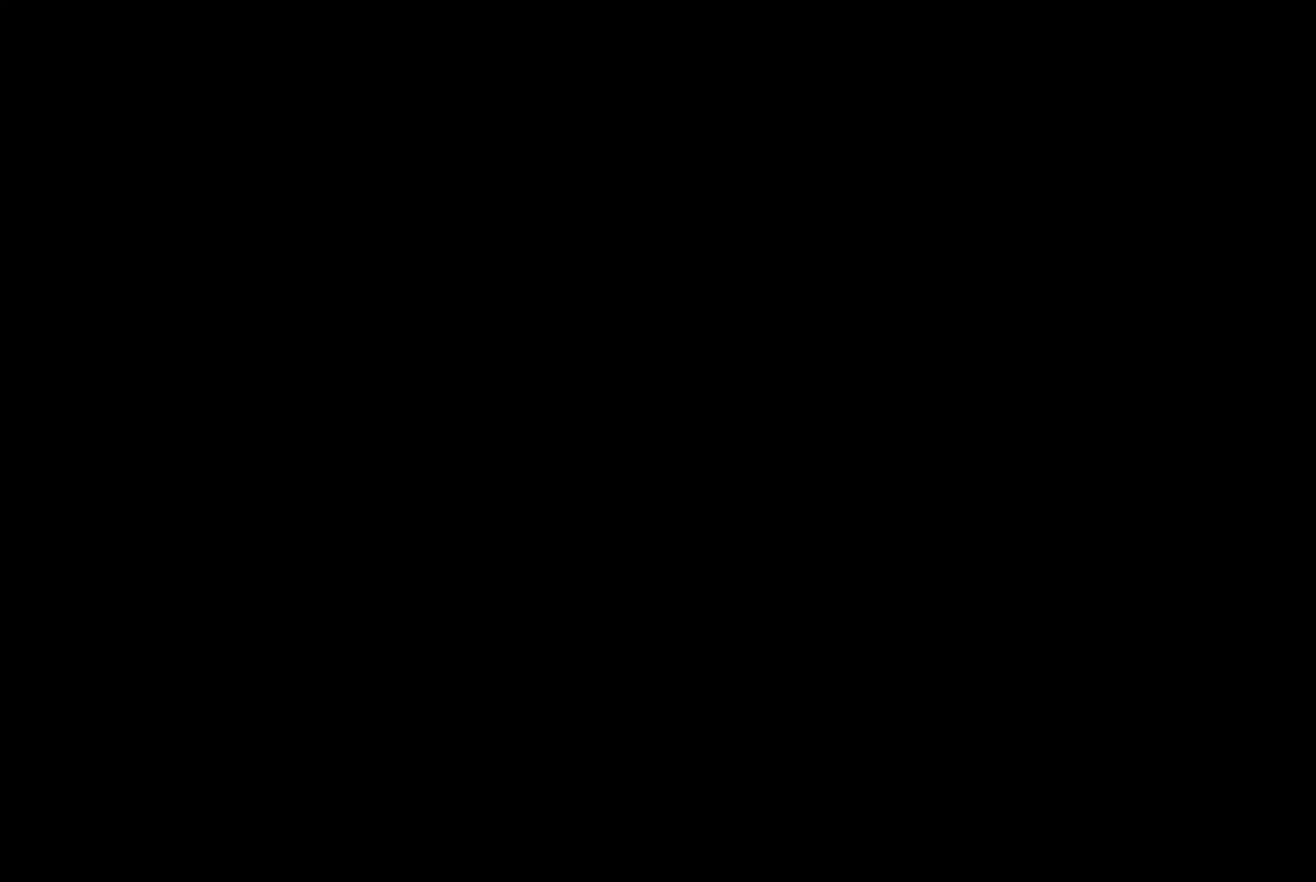
{"buttons": [], "left_stick": "center", "right_stick": "center", "events": []}